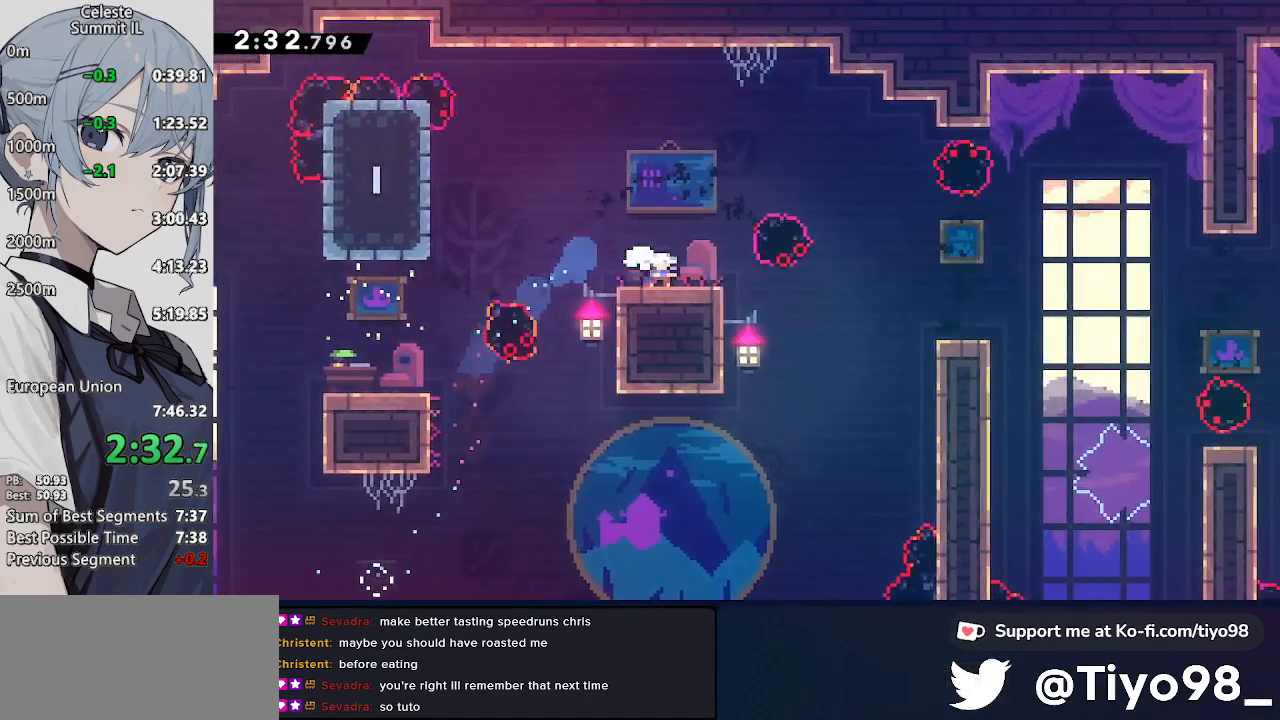
Gameplay with a controller (PlayStation layout); each line is a JSON object with the inputs held at the frame after it. "events" lists button and stick changes between this image and that frame as [ms after this image, input, new state], when the widget could be followed in between. Not read: L3 R3.
{"buttons": ["CROSS", "DPAD_DOWN", "DPAD_RIGHT"], "left_stick": "center", "right_stick": "center", "events": [[67, "SQUARE", "down"], [183, "SQUARE", "up"], [250, "CROSS", "down"], [333, "SQUARE", "down"], [467, "SQUARE", "up"]]}
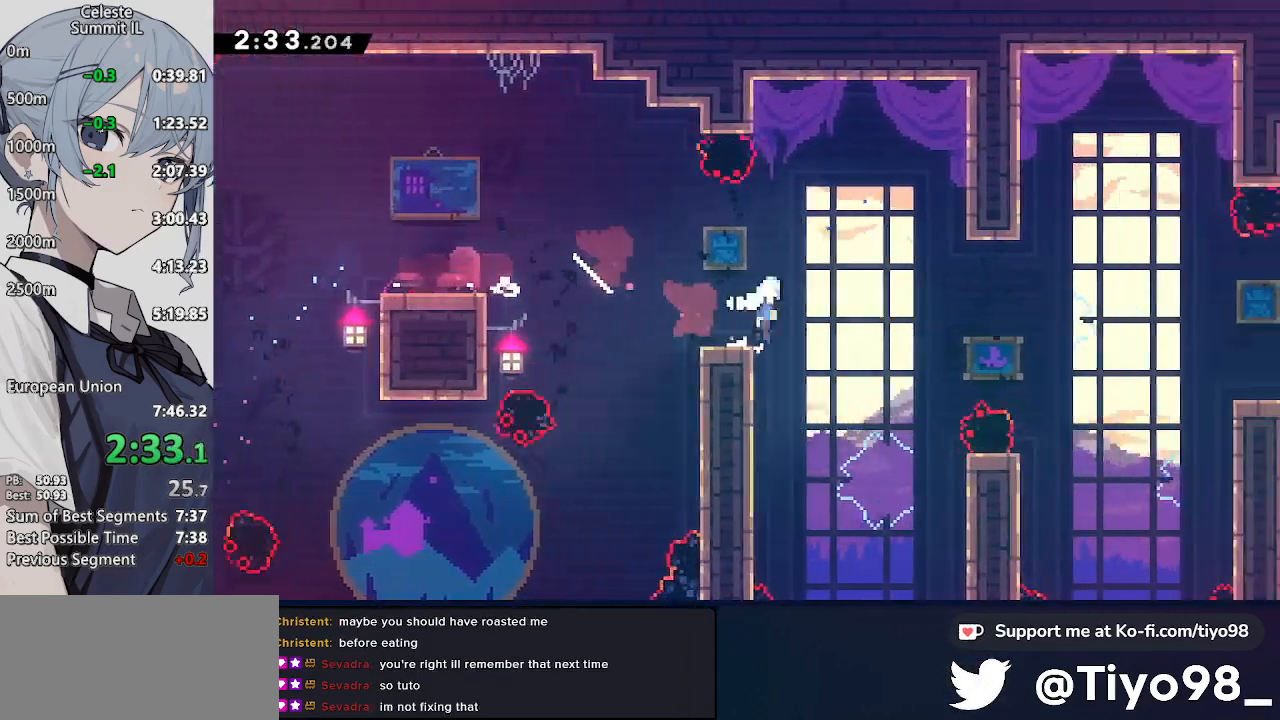
{"buttons": ["CROSS", "SQUARE", "L2", "DPAD_UP", "DPAD_RIGHT"], "left_stick": "center", "right_stick": "center", "events": [[17, "CROSS", "up"], [67, "CROSS", "down"], [133, "SQUARE", "down"], [250, "SQUARE", "up"], [300, "CROSS", "up"], [350, "CROSS", "down"], [350, "DPAD_DOWN", "up"], [350, "DPAD_UP", "down"], [433, "L2", "down"], [500, "SQUARE", "down"]]}
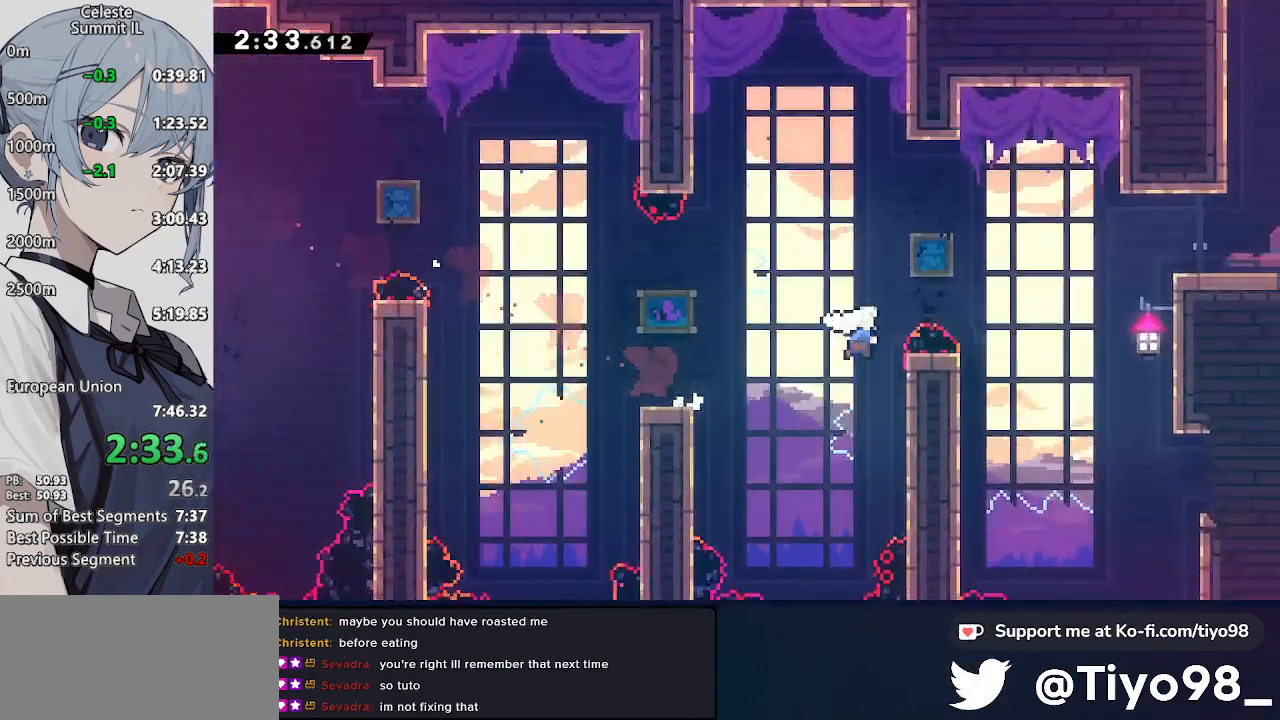
{"buttons": ["DPAD_UP", "DPAD_RIGHT"], "left_stick": "center", "right_stick": "center", "events": [[100, "L2", "up"], [150, "SQUARE", "up"], [217, "DPAD_UP", "up"], [217, "SQUARE", "down"], [417, "SQUARE", "up"], [467, "CROSS", "up"], [467, "DPAD_UP", "down"]]}
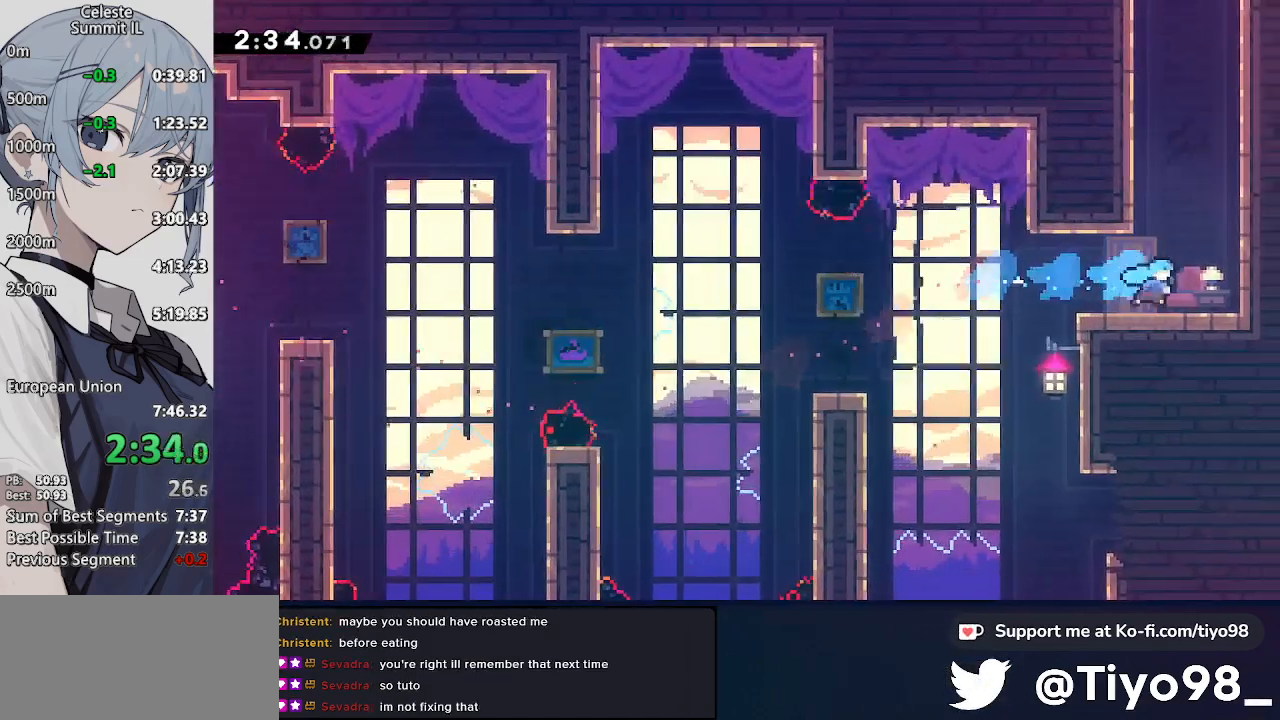
{"buttons": ["CROSS", "SQUARE", "L2", "DPAD_UP"], "left_stick": "center", "right_stick": "center", "events": [[17, "CROSS", "down"], [17, "DPAD_RIGHT", "up"], [67, "L2", "down"], [67, "SQUARE", "down"], [217, "L2", "up"], [267, "SQUARE", "up"], [317, "DPAD_LEFT", "down"], [383, "DPAD_LEFT", "up"], [450, "SQUARE", "down"], [500, "L2", "down"]]}
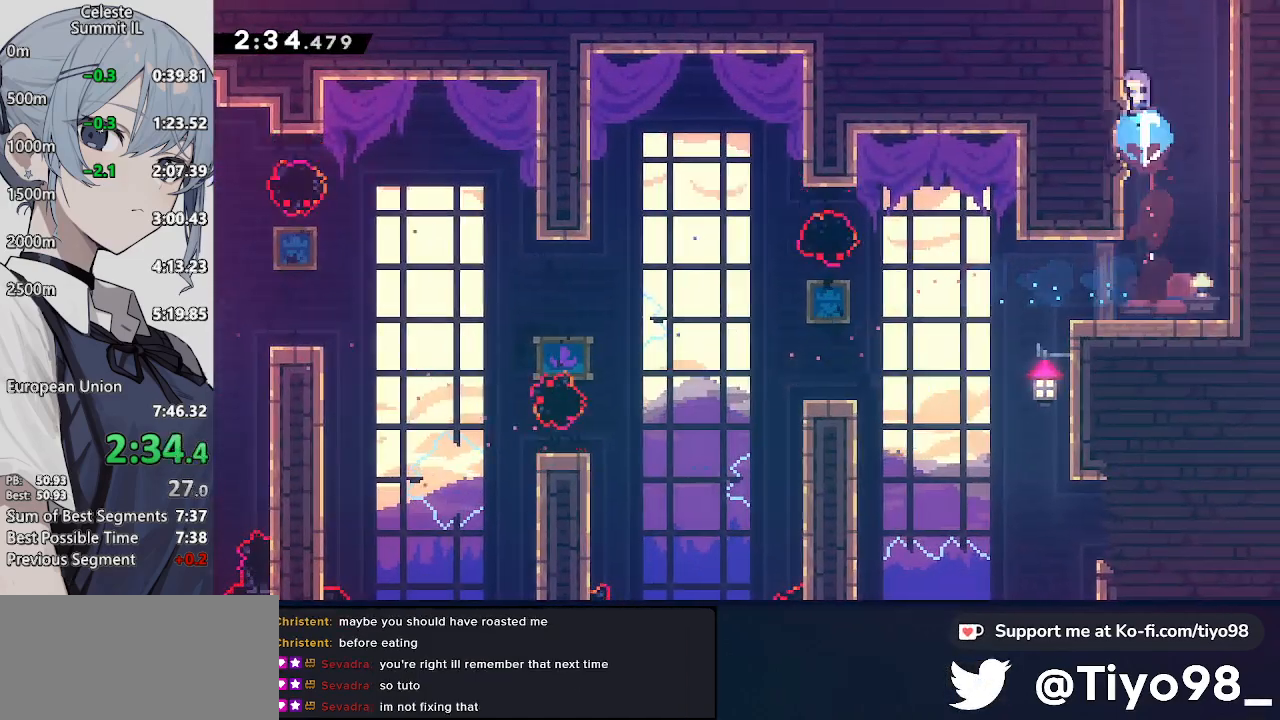
{"buttons": [], "left_stick": "center", "right_stick": "center", "events": [[150, "SQUARE", "up"], [200, "CROSS", "up"], [200, "L2", "up"], [250, "DPAD_UP", "up"]]}
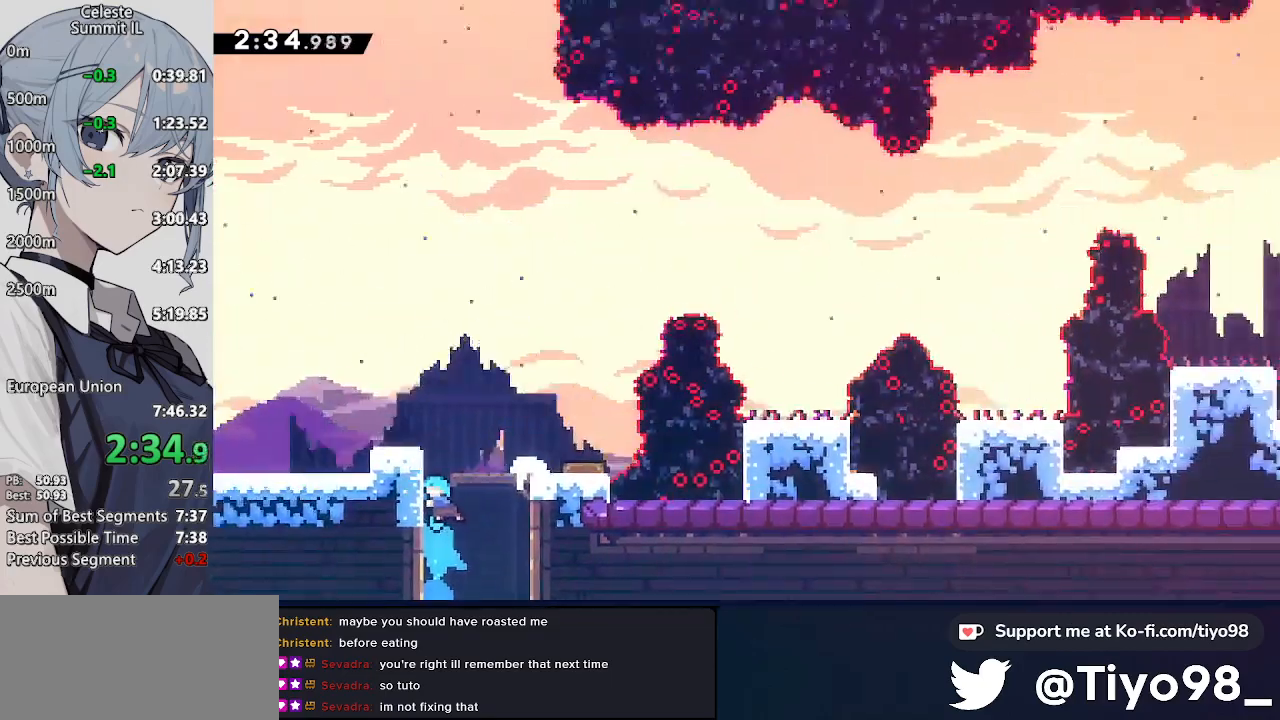
{"buttons": ["CROSS", "SQUARE", "DPAD_UP", "DPAD_RIGHT"], "left_stick": "center", "right_stick": "center", "events": [[33, "DPAD_RIGHT", "down"], [33, "DPAD_UP", "down"], [350, "CROSS", "down"], [500, "SQUARE", "down"]]}
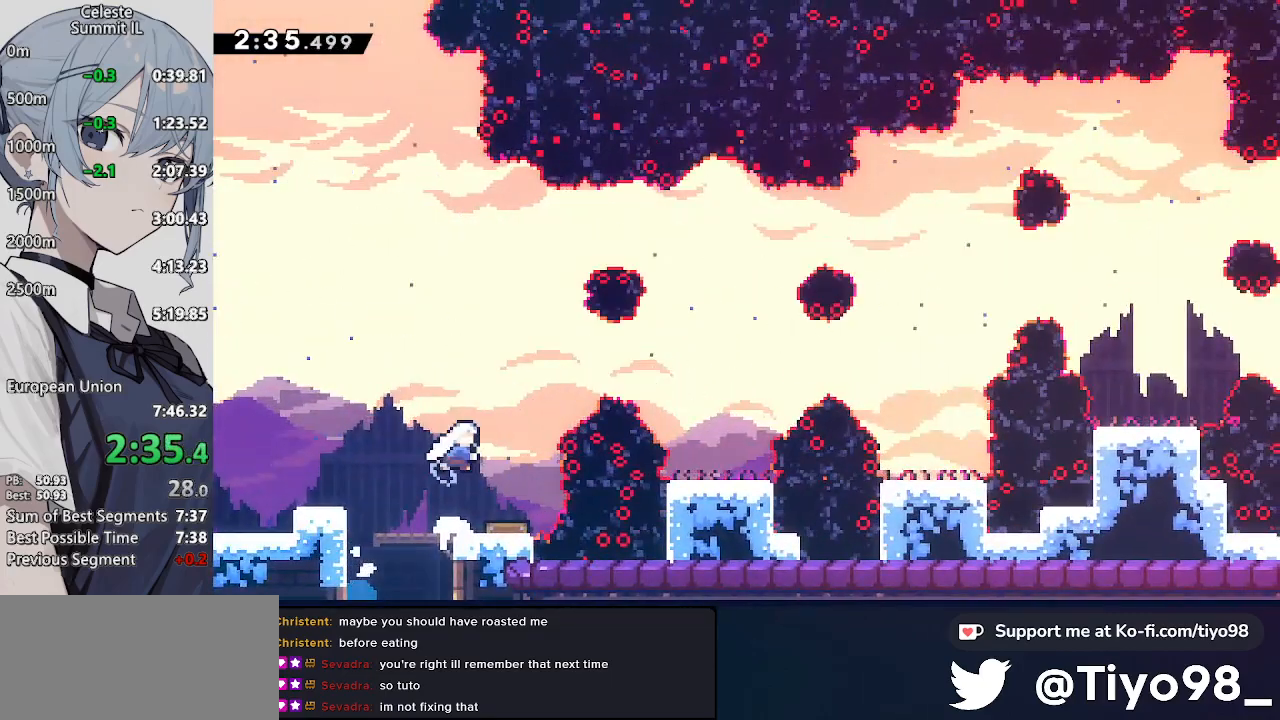
{"buttons": ["DPAD_UP", "DPAD_RIGHT"], "left_stick": "center", "right_stick": "center", "events": [[250, "SQUARE", "up"], [300, "CROSS", "up"]]}
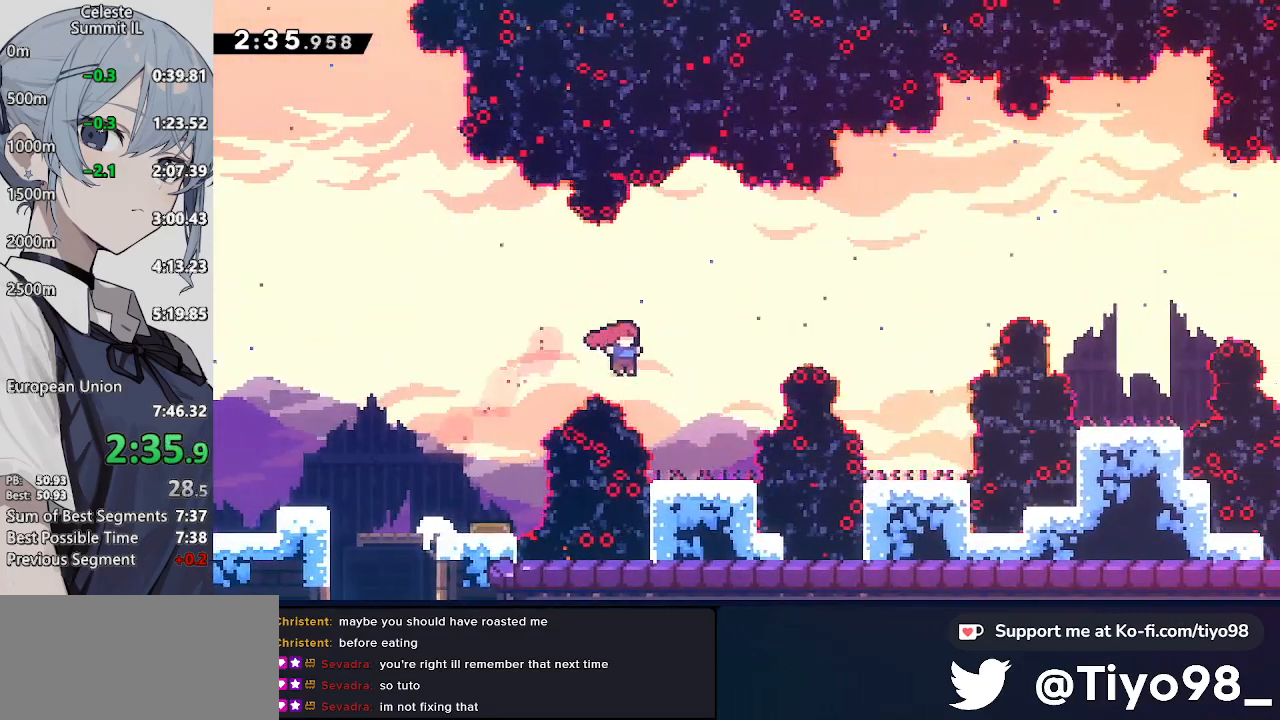
{"buttons": ["CROSS", "SQUARE", "DPAD_UP", "DPAD_RIGHT"], "left_stick": "center", "right_stick": "center", "events": [[367, "CROSS", "down"], [500, "SQUARE", "down"]]}
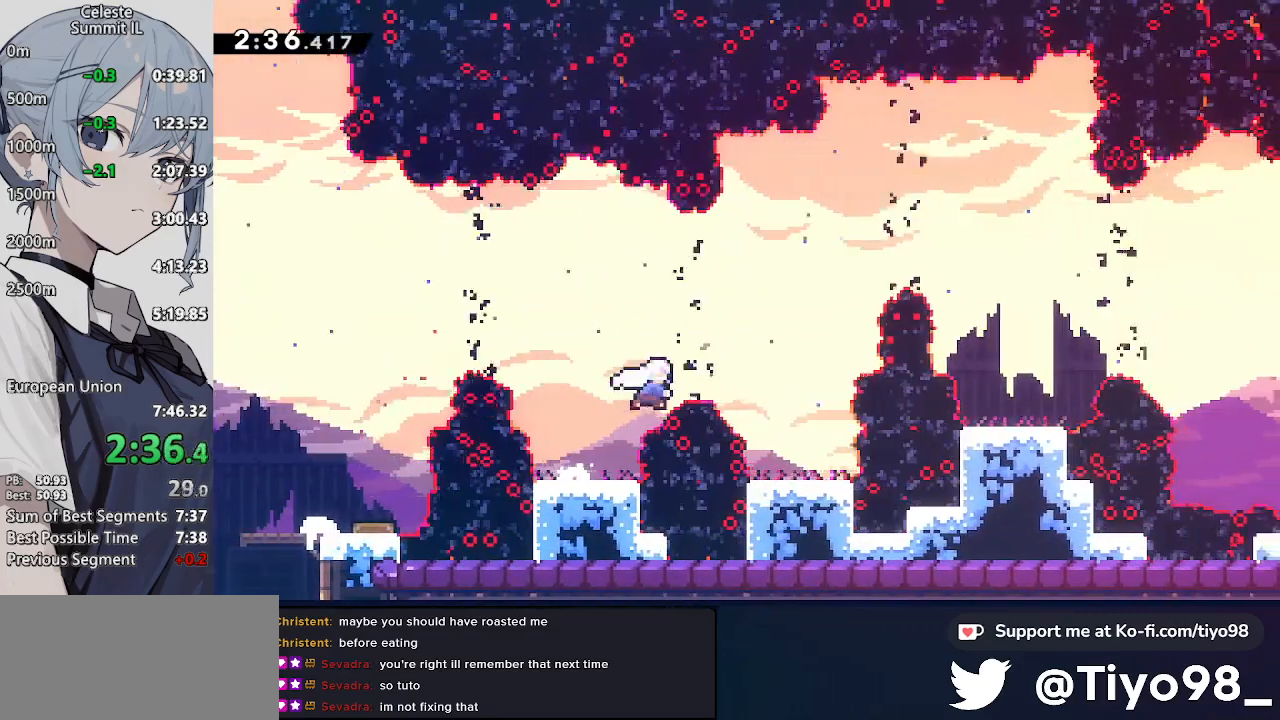
{"buttons": ["CROSS", "DPAD_RIGHT"], "left_stick": "center", "right_stick": "center", "events": [[167, "SQUARE", "up"], [217, "DPAD_UP", "up"], [267, "SQUARE", "down"], [467, "SQUARE", "up"]]}
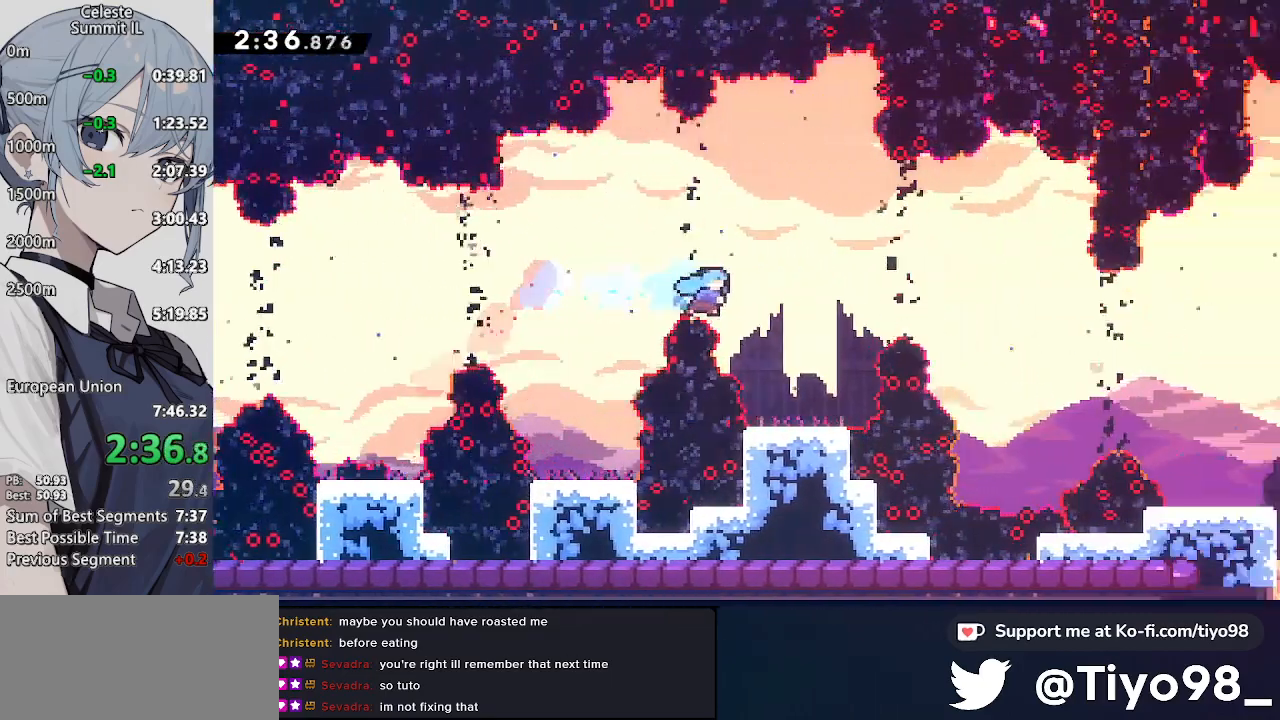
{"buttons": ["CROSS", "SQUARE", "DPAD_RIGHT"], "left_stick": "center", "right_stick": "center", "events": [[17, "CROSS", "up"], [150, "DPAD_RIGHT", "up"], [350, "DPAD_RIGHT", "down"], [400, "SQUARE", "down"], [450, "CROSS", "down"]]}
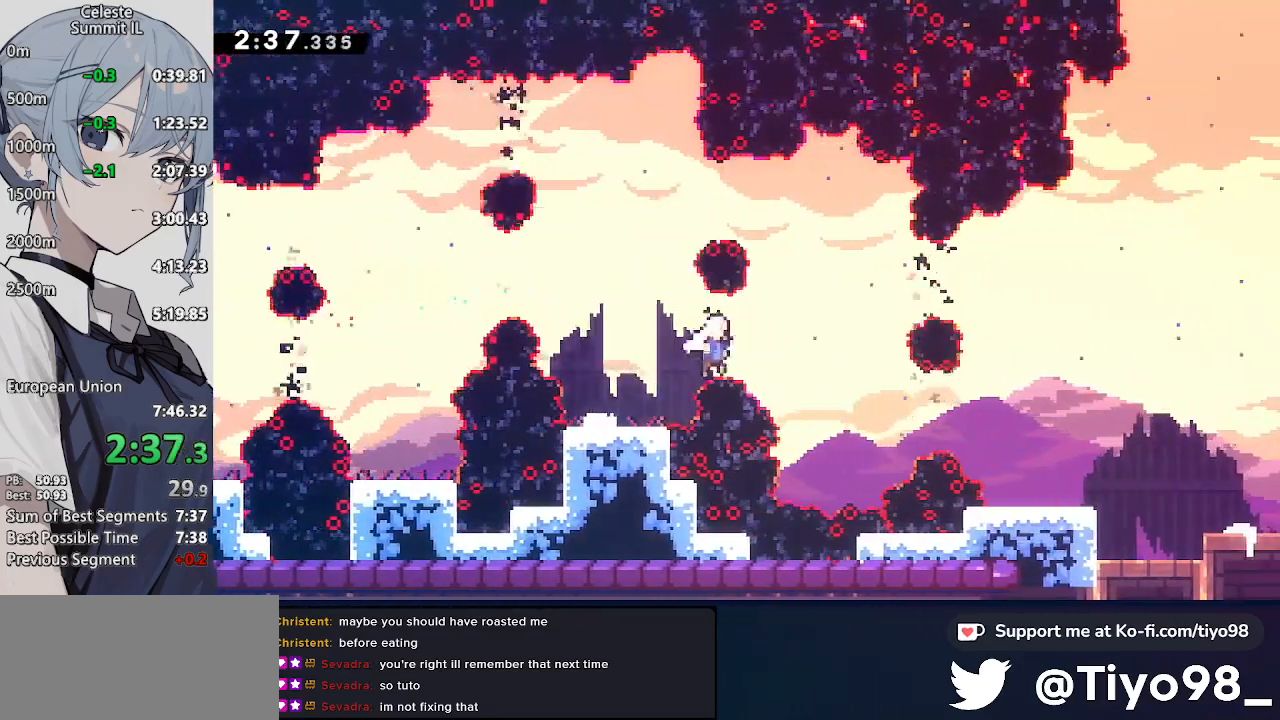
{"buttons": ["CROSS", "SQUARE", "DPAD_RIGHT"], "left_stick": "center", "right_stick": "center", "events": [[17, "SQUARE", "up"], [167, "CROSS", "up"], [250, "DPAD_DOWN", "down"], [300, "CROSS", "down"], [350, "SQUARE", "down"], [483, "DPAD_DOWN", "up"]]}
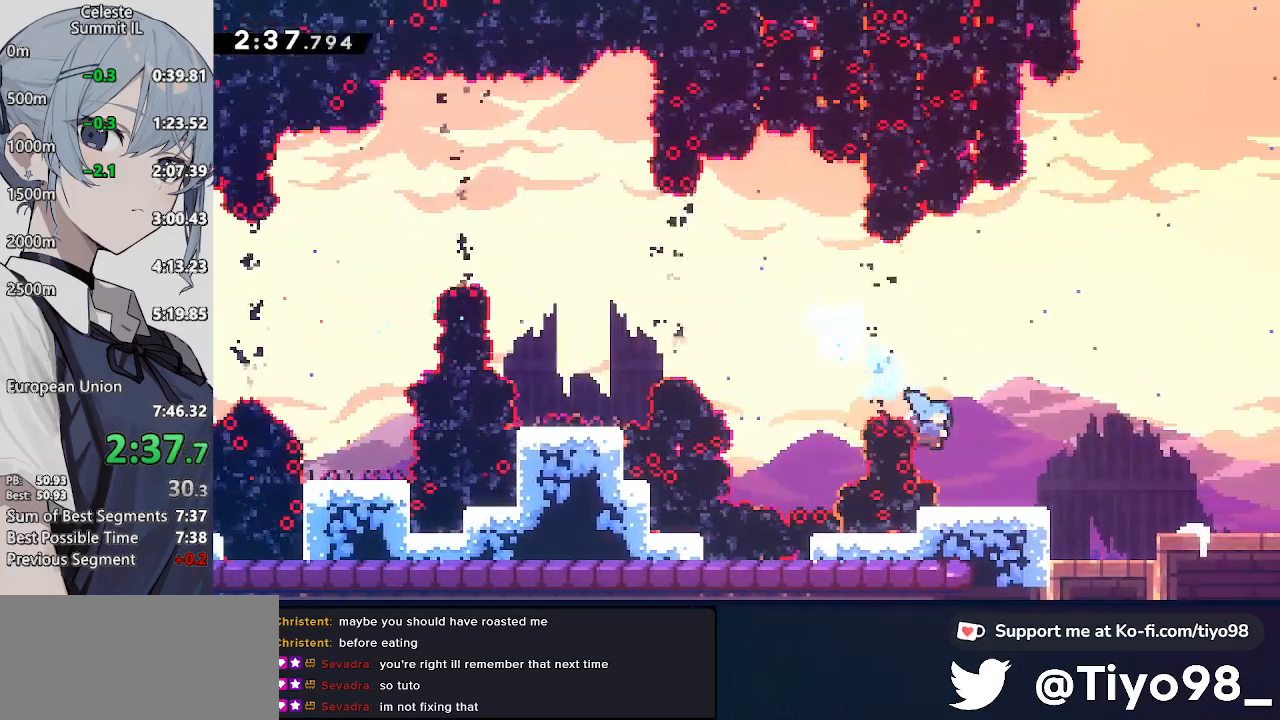
{"buttons": ["CROSS", "DPAD_DOWN"], "left_stick": "center", "right_stick": "center", "events": [[33, "CROSS", "up"], [33, "SQUARE", "up"], [167, "CROSS", "down"], [217, "DPAD_DOWN", "down"], [267, "SQUARE", "down"], [400, "SQUARE", "up"], [467, "DPAD_RIGHT", "up"]]}
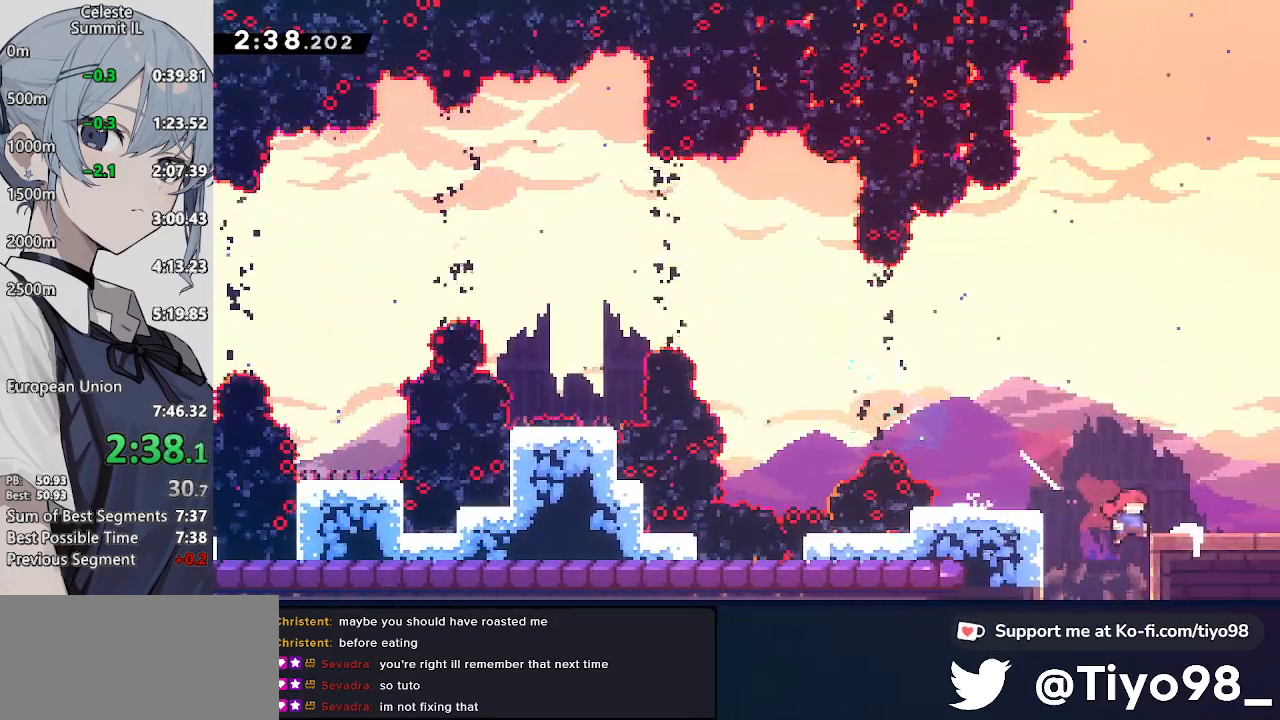
{"buttons": ["DPAD_DOWN", "DPAD_LEFT"], "left_stick": "center", "right_stick": "center", "events": [[33, "SQUARE", "down"], [217, "SQUARE", "up"], [267, "CROSS", "up"], [317, "DPAD_LEFT", "down"]]}
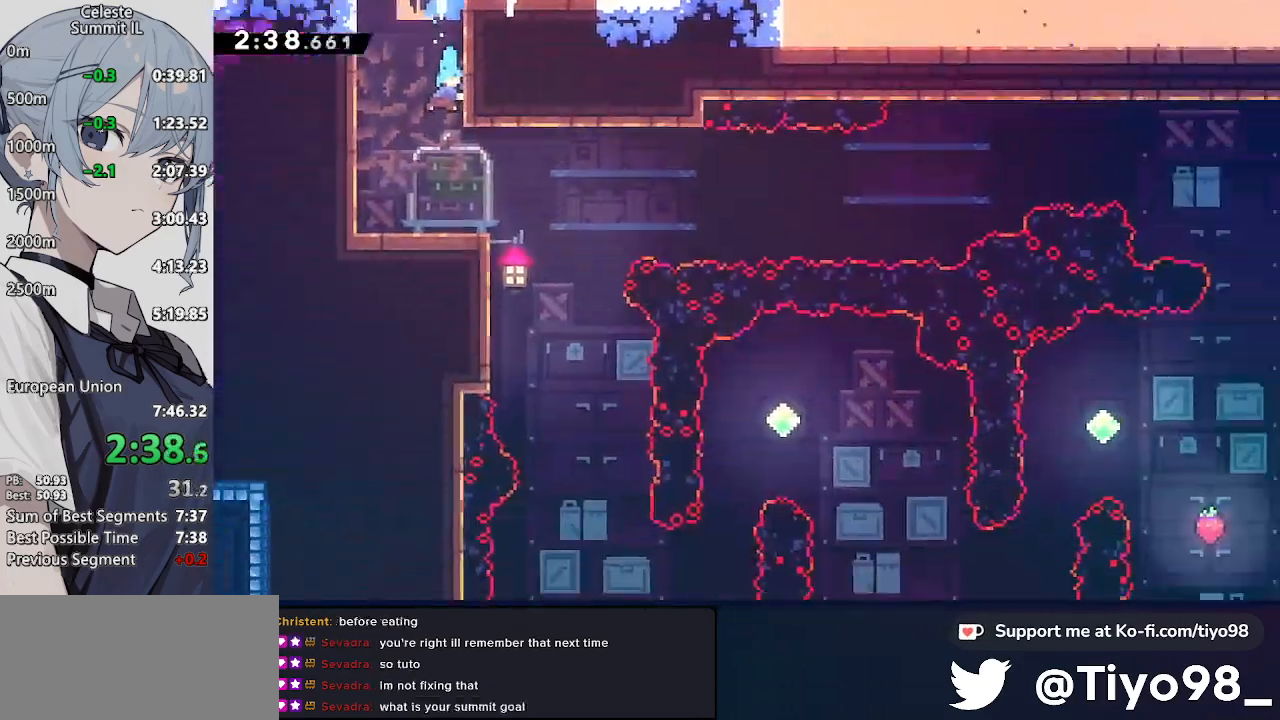
{"buttons": ["DPAD_DOWN", "DPAD_RIGHT"], "left_stick": "center", "right_stick": "center", "events": [[450, "DPAD_LEFT", "up"], [500, "DPAD_RIGHT", "down"]]}
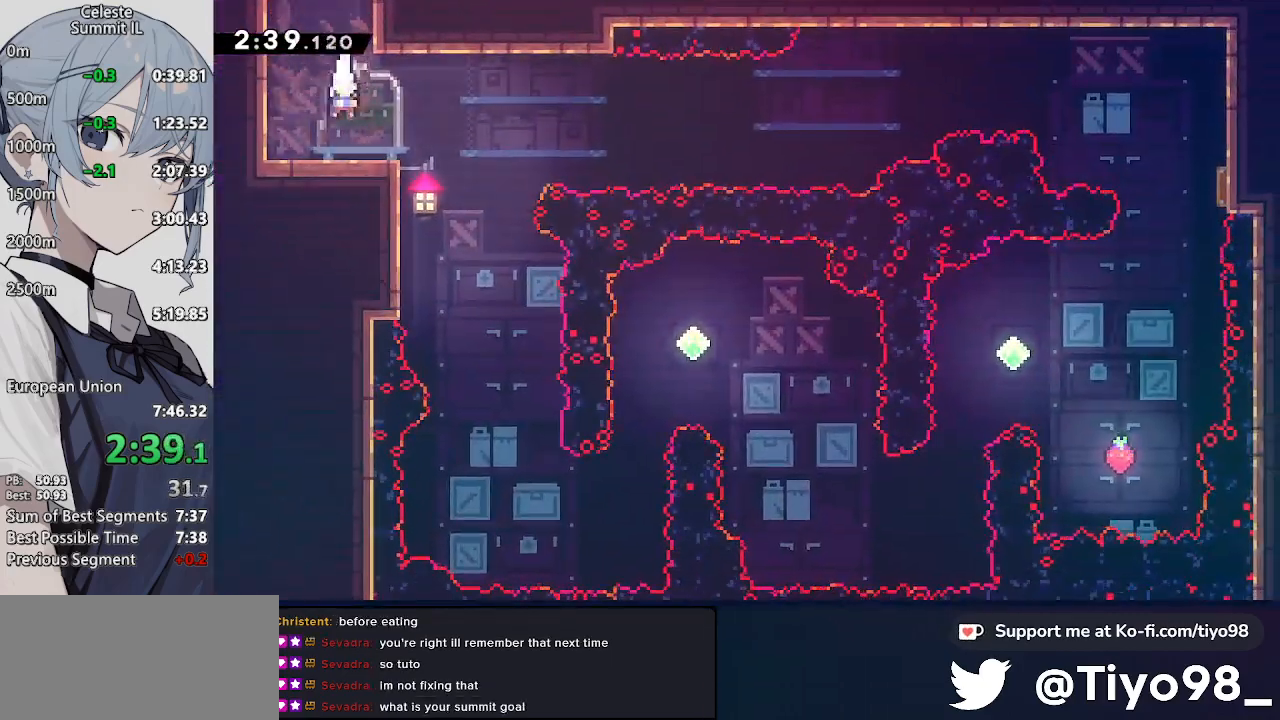
{"buttons": ["CROSS", "DPAD_UP", "DPAD_RIGHT"], "left_stick": "center", "right_stick": "center", "events": [[50, "SQUARE", "down"], [150, "SQUARE", "up"], [200, "DPAD_DOWN", "up"], [250, "CROSS", "down"], [250, "DPAD_UP", "down"]]}
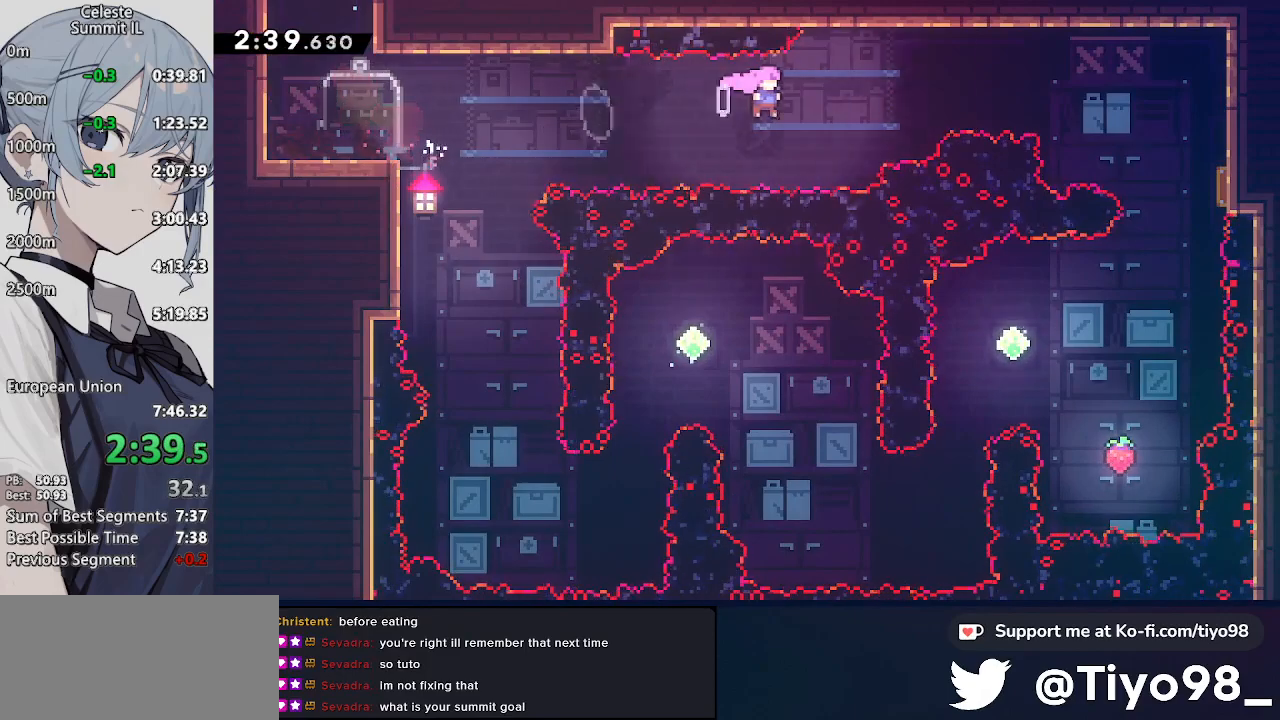
{"buttons": ["CROSS", "SQUARE", "DPAD_RIGHT"], "left_stick": "center", "right_stick": "center", "events": [[217, "SQUARE", "down"], [367, "SQUARE", "up"], [417, "DPAD_UP", "up"], [467, "SQUARE", "down"]]}
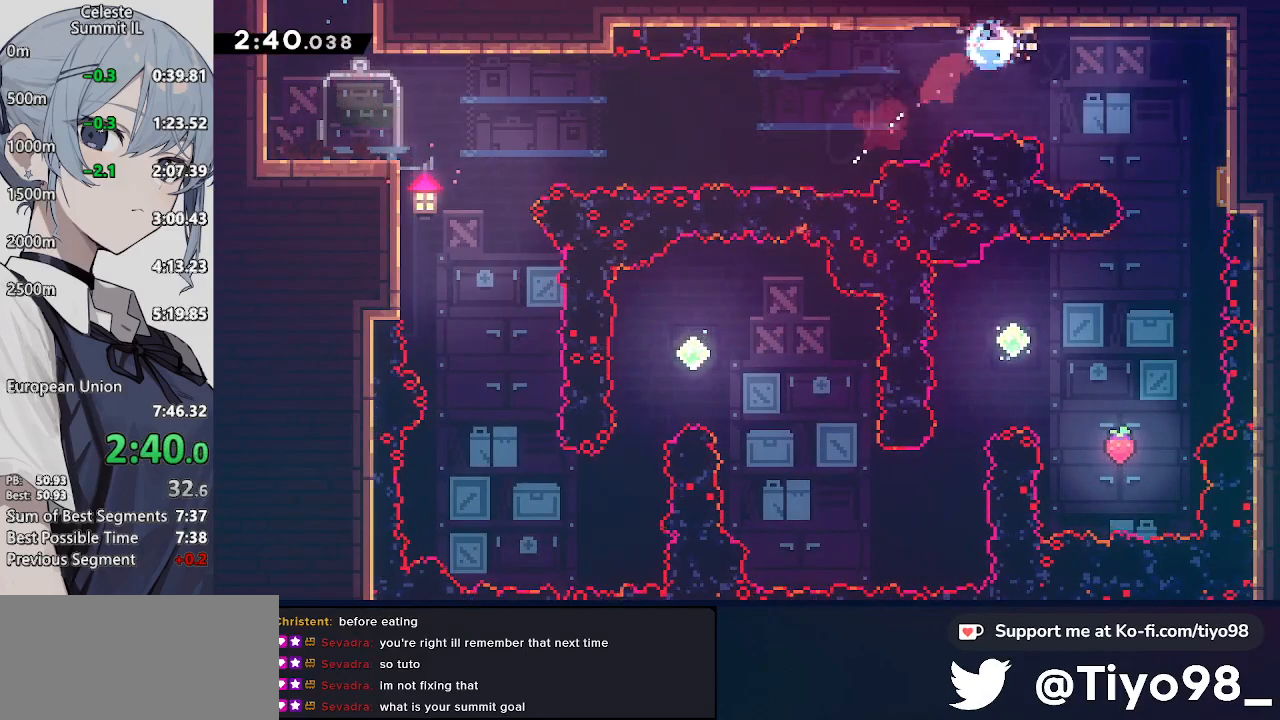
{"buttons": ["CROSS", "SQUARE", "DPAD_RIGHT"], "left_stick": "center", "right_stick": "center", "events": [[167, "SQUARE", "up"], [217, "CROSS", "up"], [450, "SQUARE", "down"], [500, "CROSS", "down"]]}
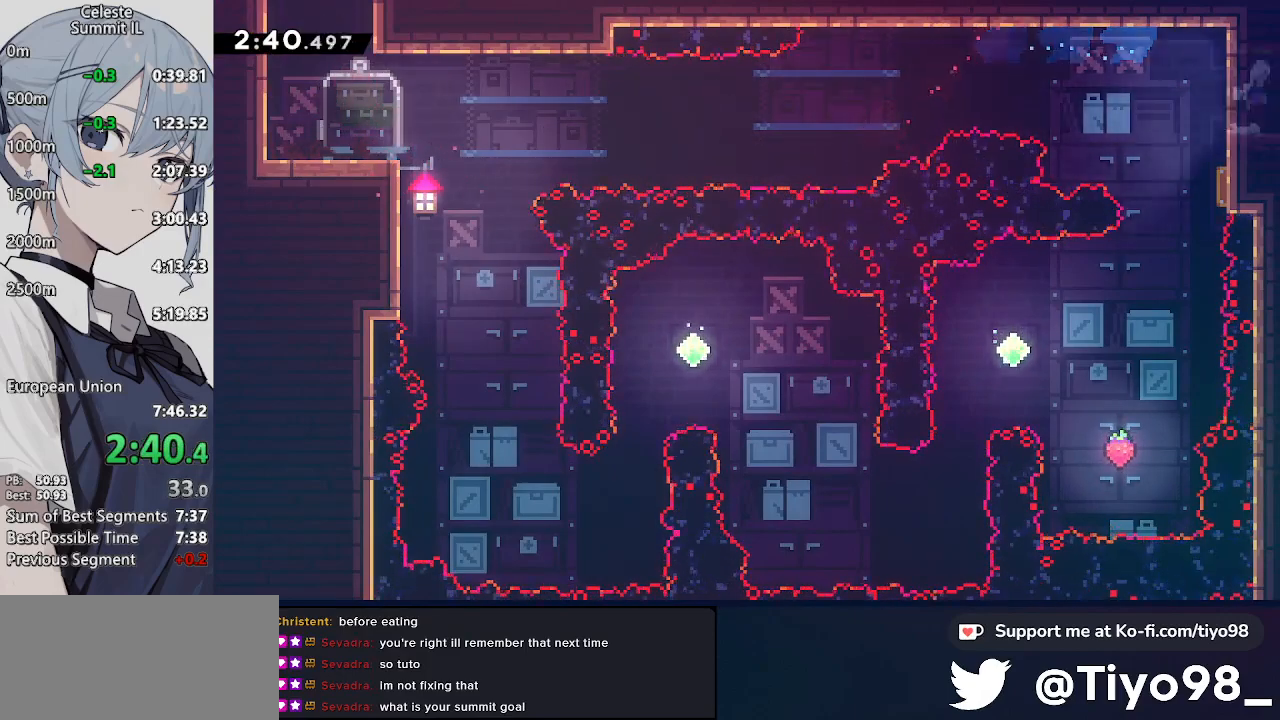
{"buttons": ["DPAD_DOWN", "DPAD_RIGHT"], "left_stick": "center", "right_stick": "center", "events": [[267, "SQUARE", "up"], [333, "CROSS", "up"], [333, "DPAD_DOWN", "down"]]}
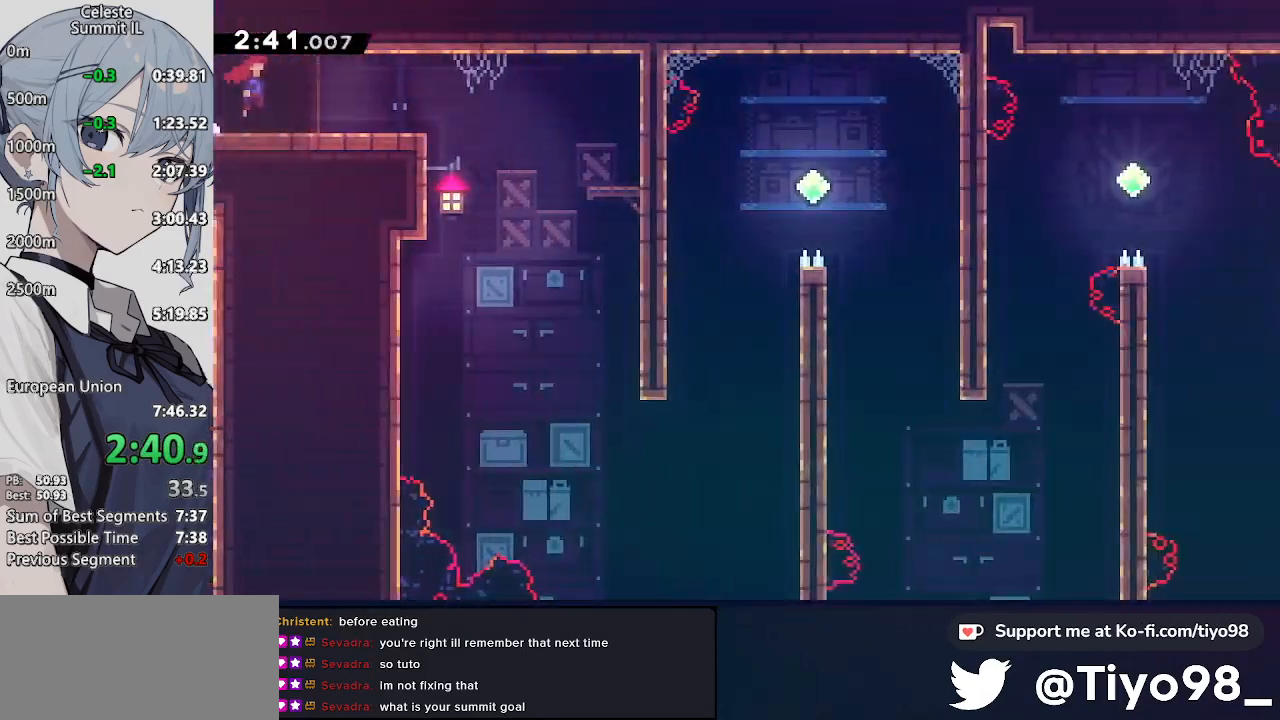
{"buttons": ["DPAD_DOWN", "DPAD_RIGHT"], "left_stick": "center", "right_stick": "center", "events": []}
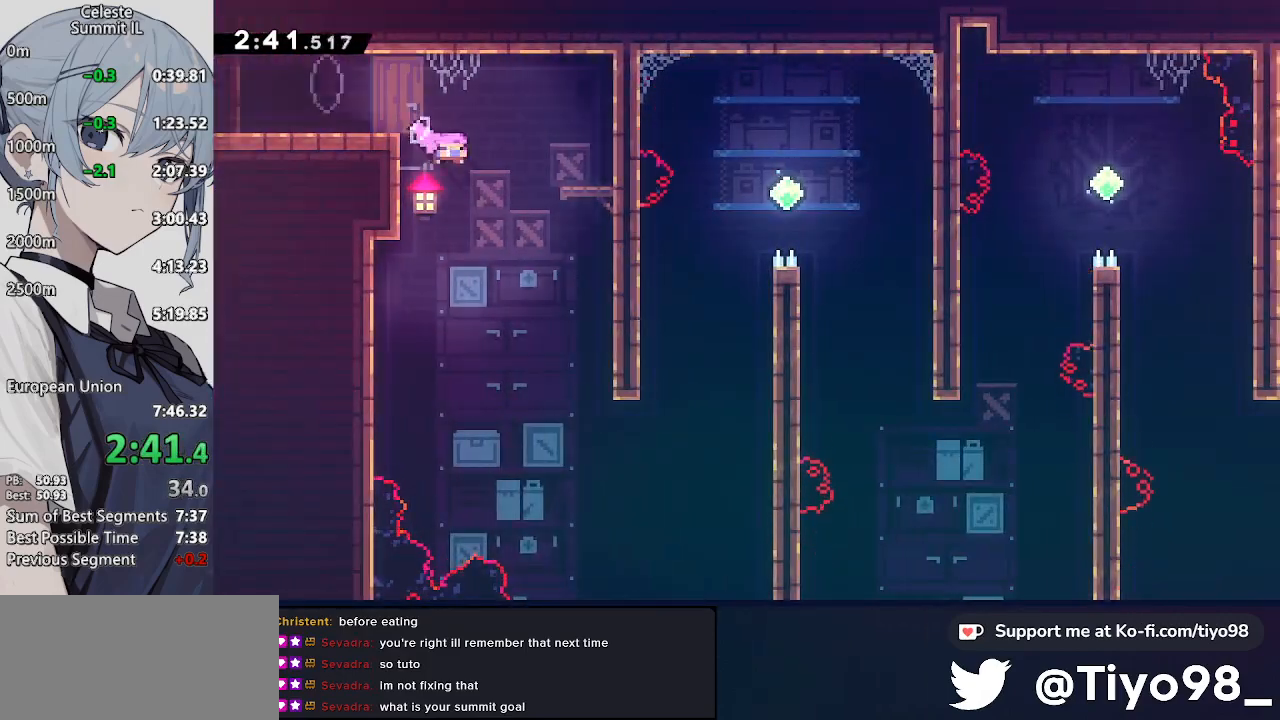
{"buttons": ["SQUARE", "DPAD_RIGHT"], "left_stick": "center", "right_stick": "center", "events": [[450, "DPAD_DOWN", "up"], [500, "SQUARE", "down"]]}
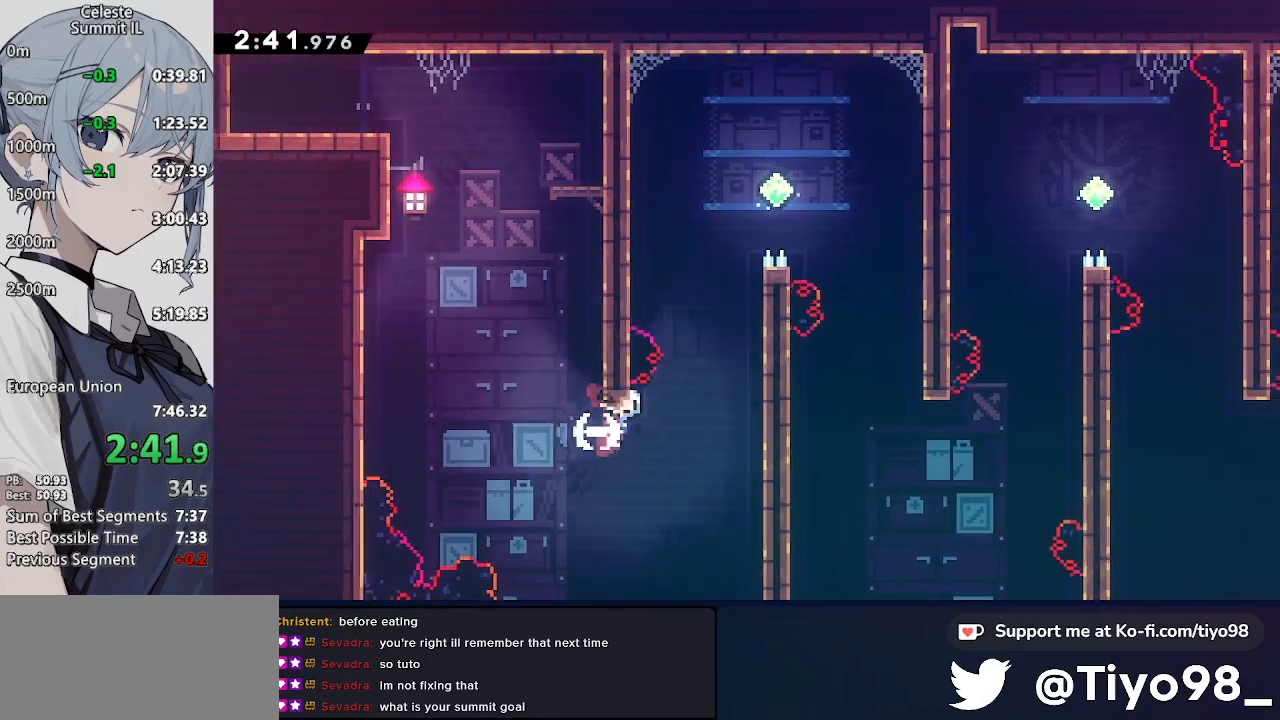
{"buttons": ["L2", "DPAD_RIGHT"], "left_stick": "center", "right_stick": "center", "events": [[167, "SQUARE", "up"], [217, "DPAD_RIGHT", "up"], [217, "DPAD_UP", "down"], [267, "SQUARE", "down"], [400, "DPAD_RIGHT", "down"], [450, "DPAD_UP", "up"], [450, "SQUARE", "up"], [500, "L2", "down"]]}
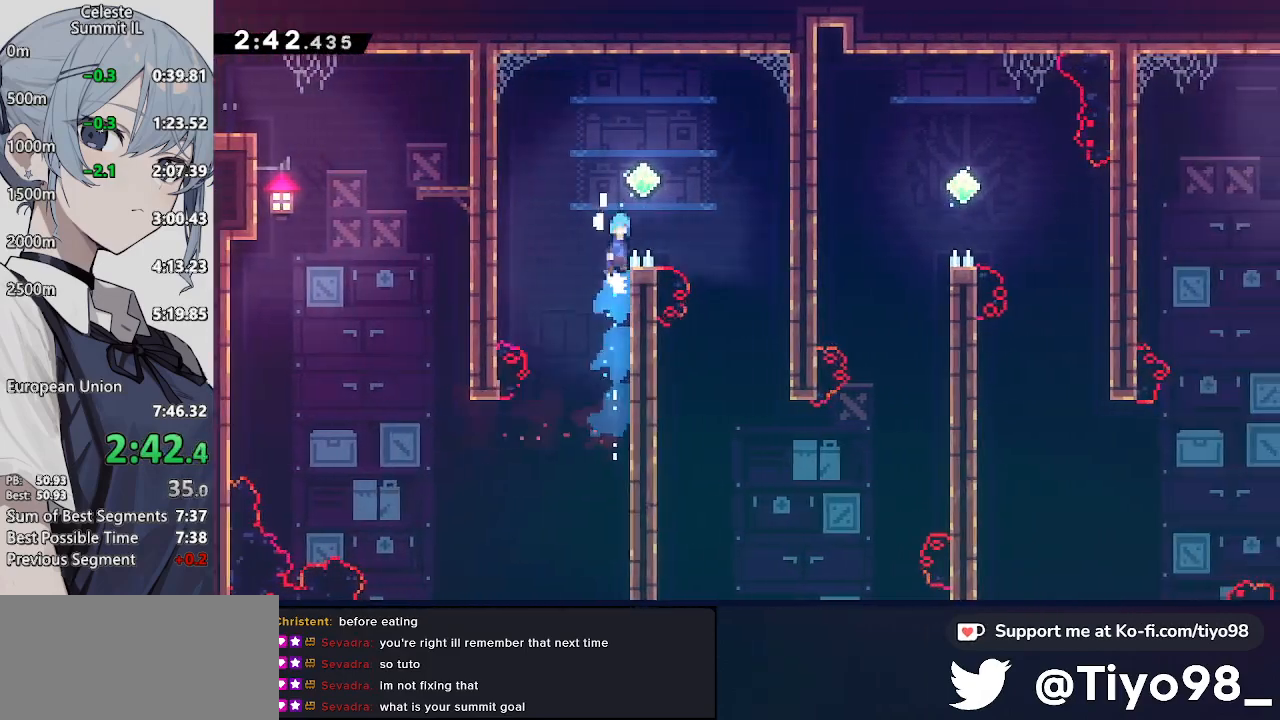
{"buttons": ["DPAD_DOWN"], "left_stick": "center", "right_stick": "center", "events": [[67, "CROSS", "down"], [133, "CROSS", "up"], [283, "L2", "up"], [350, "DPAD_DOWN", "down"], [400, "DPAD_RIGHT", "up"]]}
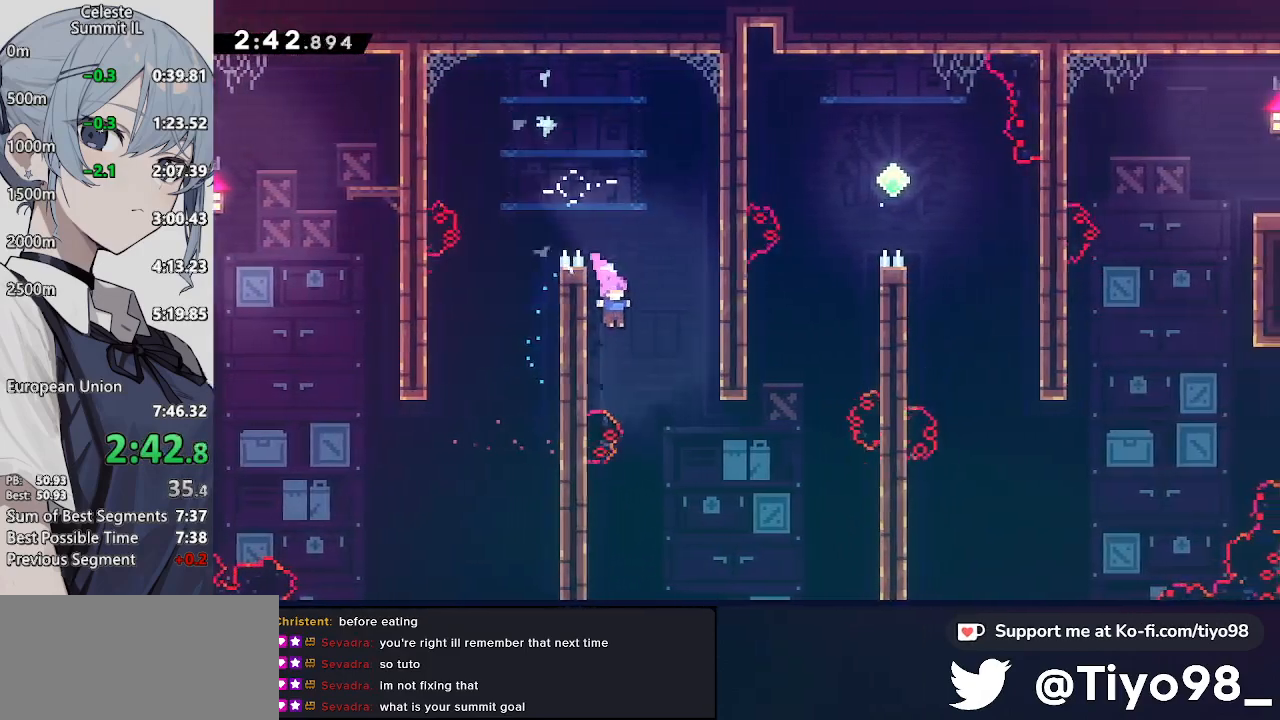
{"buttons": ["SQUARE", "DPAD_UP"], "left_stick": "center", "right_stick": "center", "events": [[183, "DPAD_DOWN", "up"], [183, "DPAD_RIGHT", "down"], [233, "R2", "down"], [367, "R2", "up"], [417, "DPAD_UP", "down"], [467, "DPAD_RIGHT", "up"], [467, "SQUARE", "down"]]}
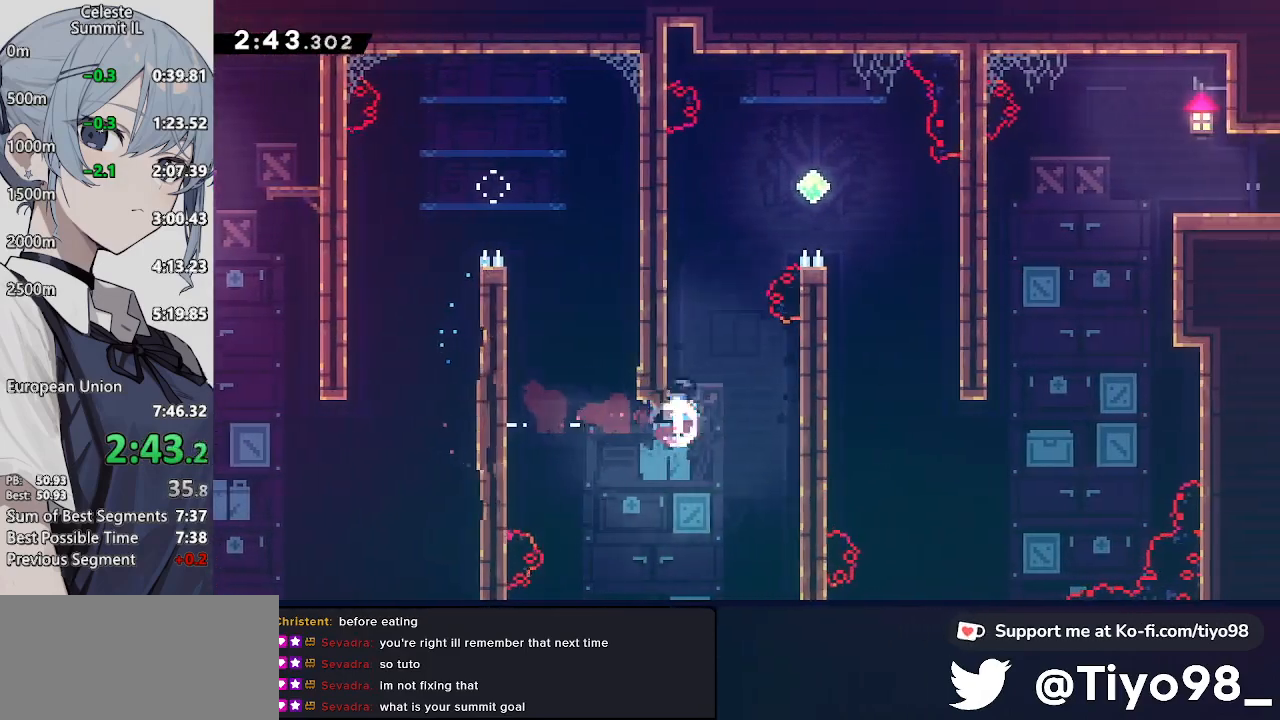
{"buttons": ["DPAD_DOWN", "DPAD_RIGHT"], "left_stick": "center", "right_stick": "center", "events": [[17, "L2", "down"], [117, "SQUARE", "up"], [167, "DPAD_RIGHT", "down"], [167, "DPAD_UP", "up"], [167, "L2", "up"], [217, "CROSS", "down"], [217, "DPAD_DOWN", "down"], [283, "CROSS", "up"]]}
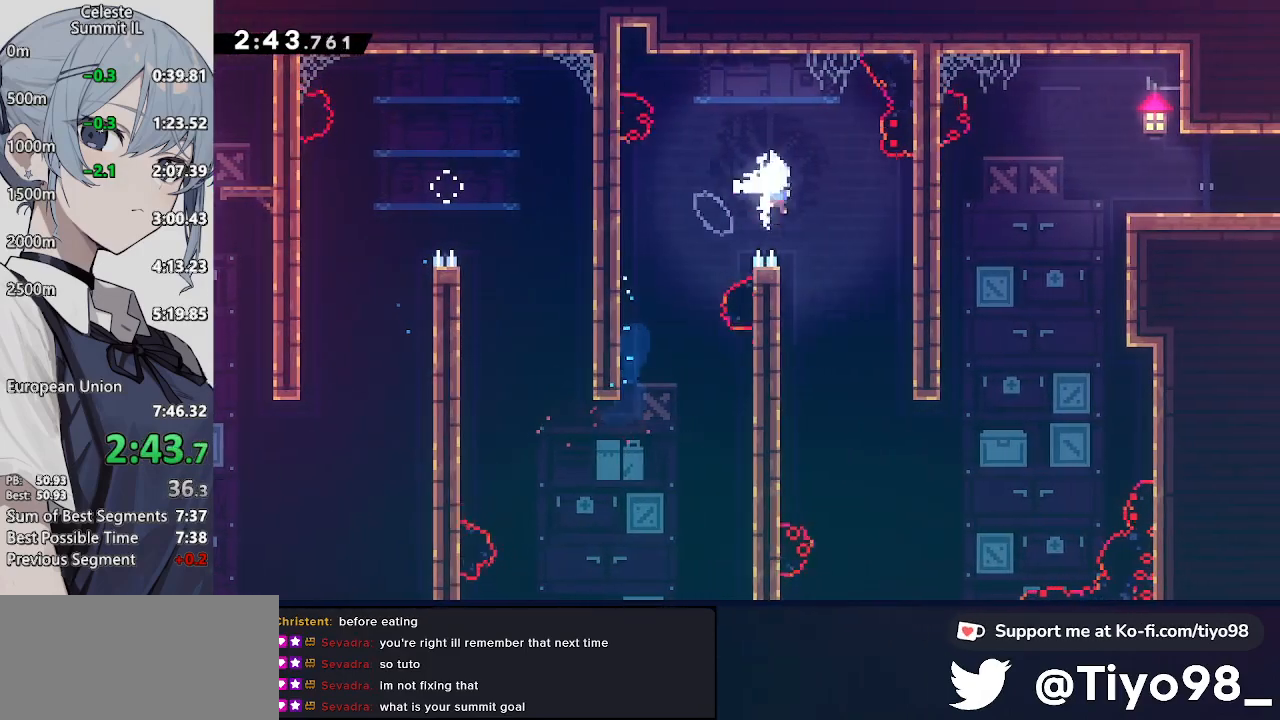
{"buttons": ["DPAD_UP", "DPAD_RIGHT"], "left_stick": "center", "right_stick": "center", "events": [[450, "DPAD_DOWN", "up"], [500, "DPAD_UP", "down"]]}
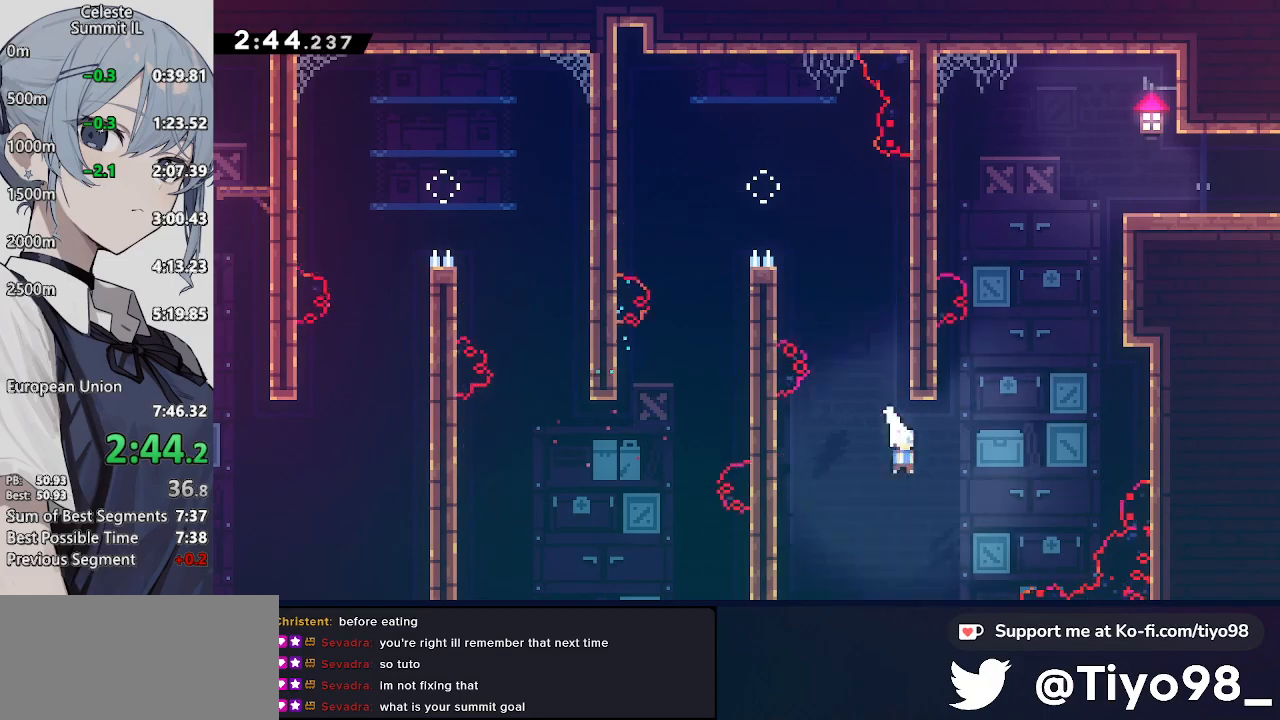
{"buttons": ["L2", "DPAD_UP", "DPAD_RIGHT"], "left_stick": "center", "right_stick": "center", "events": [[50, "R2", "down"], [167, "R2", "up"], [250, "R2", "down"], [417, "R2", "up"], [483, "L2", "down"]]}
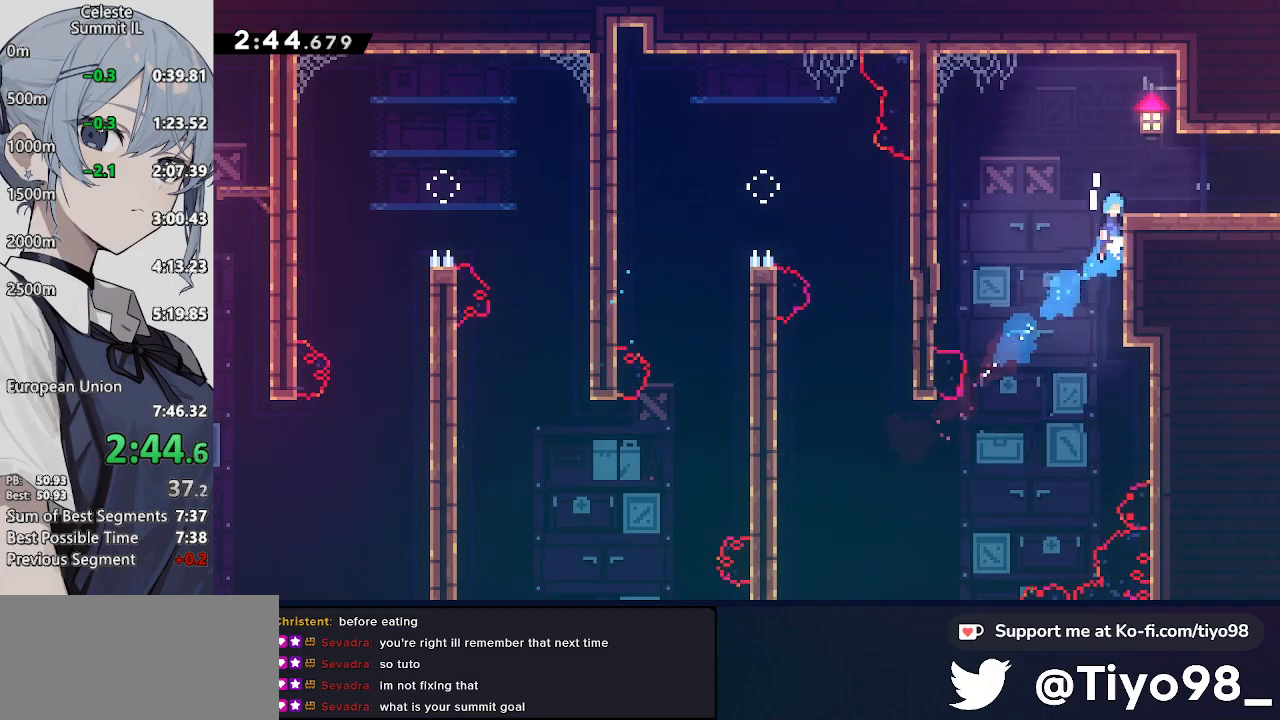
{"buttons": ["DPAD_DOWN", "DPAD_RIGHT"], "left_stick": "center", "right_stick": "center", "events": [[50, "CROSS", "down"], [167, "CROSS", "up"], [233, "DPAD_UP", "up"], [283, "DPAD_DOWN", "down"], [283, "L2", "up"], [383, "SQUARE", "down"], [433, "CROSS", "down"], [483, "CROSS", "up"], [483, "SQUARE", "up"]]}
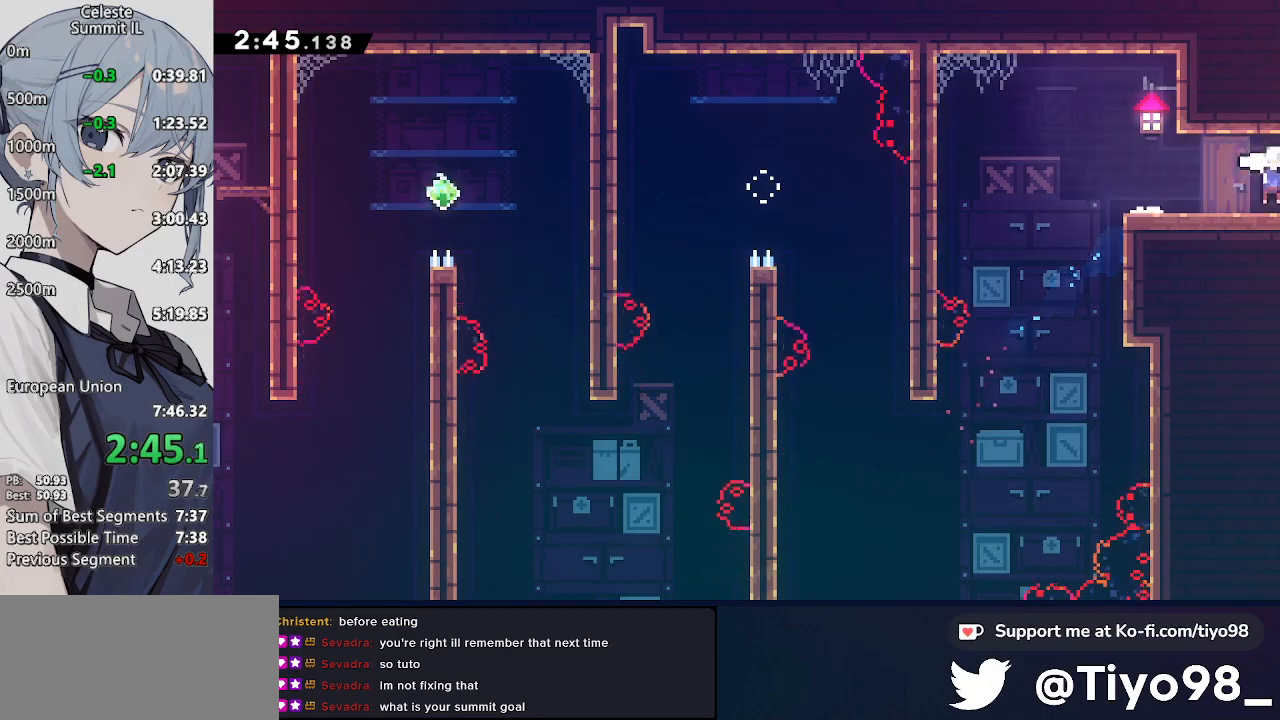
{"buttons": ["DPAD_RIGHT"], "left_stick": "center", "right_stick": "center", "events": [[50, "DPAD_DOWN", "up"]]}
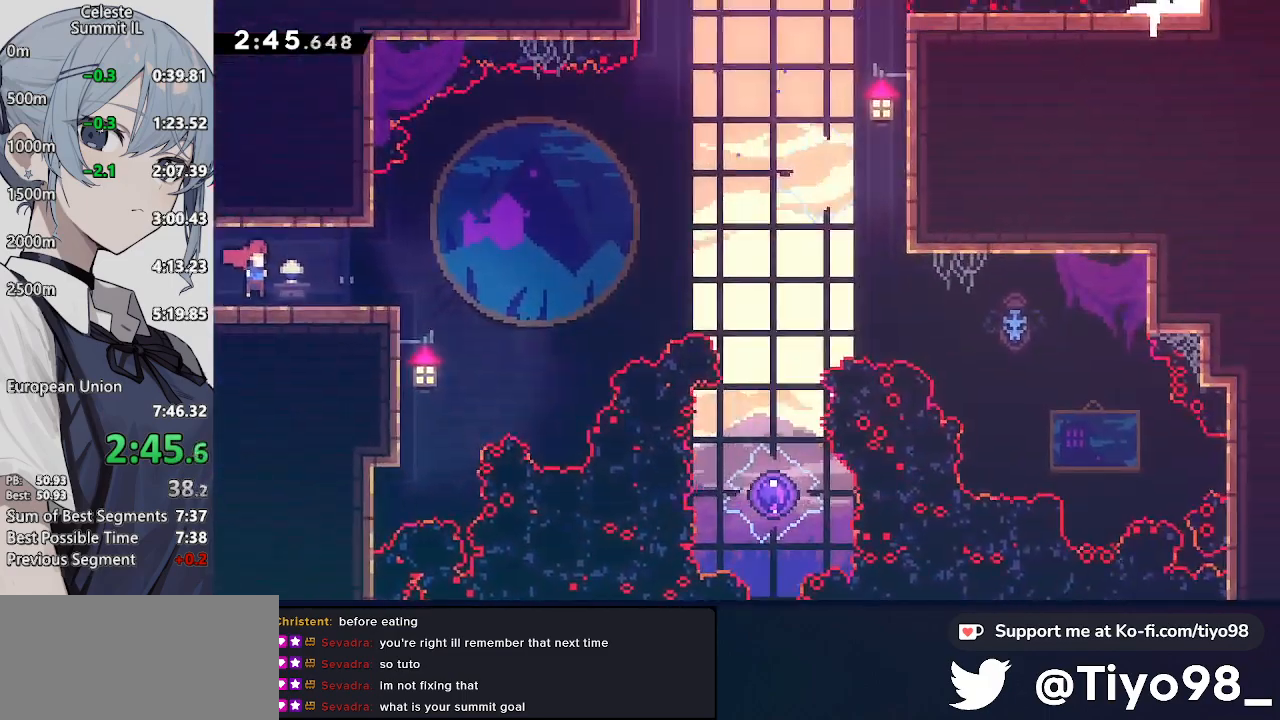
{"buttons": ["CROSS", "DPAD_RIGHT"], "left_stick": "center", "right_stick": "center", "events": [[267, "CROSS", "down"]]}
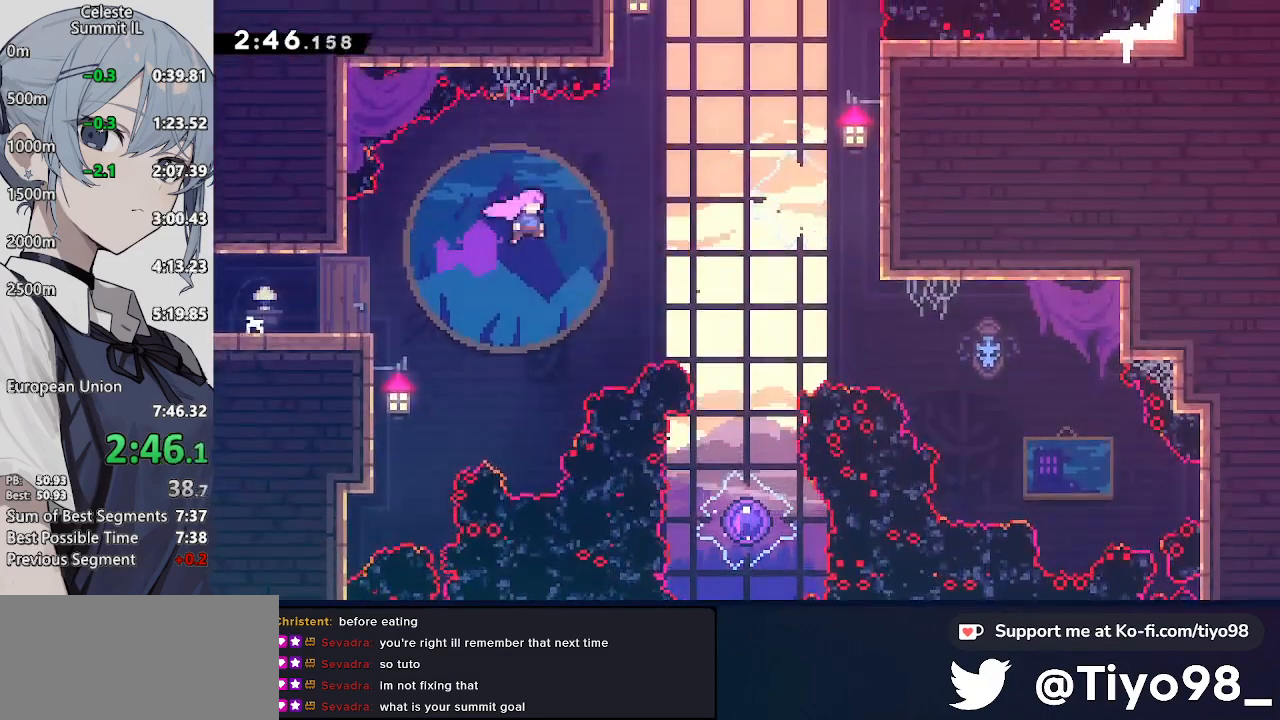
{"buttons": ["CROSS", "SQUARE", "DPAD_DOWN"], "left_stick": "center", "right_stick": "center", "events": [[33, "DPAD_DOWN", "down"], [83, "SQUARE", "down"], [250, "SQUARE", "up"], [333, "DPAD_RIGHT", "up"], [383, "SQUARE", "down"]]}